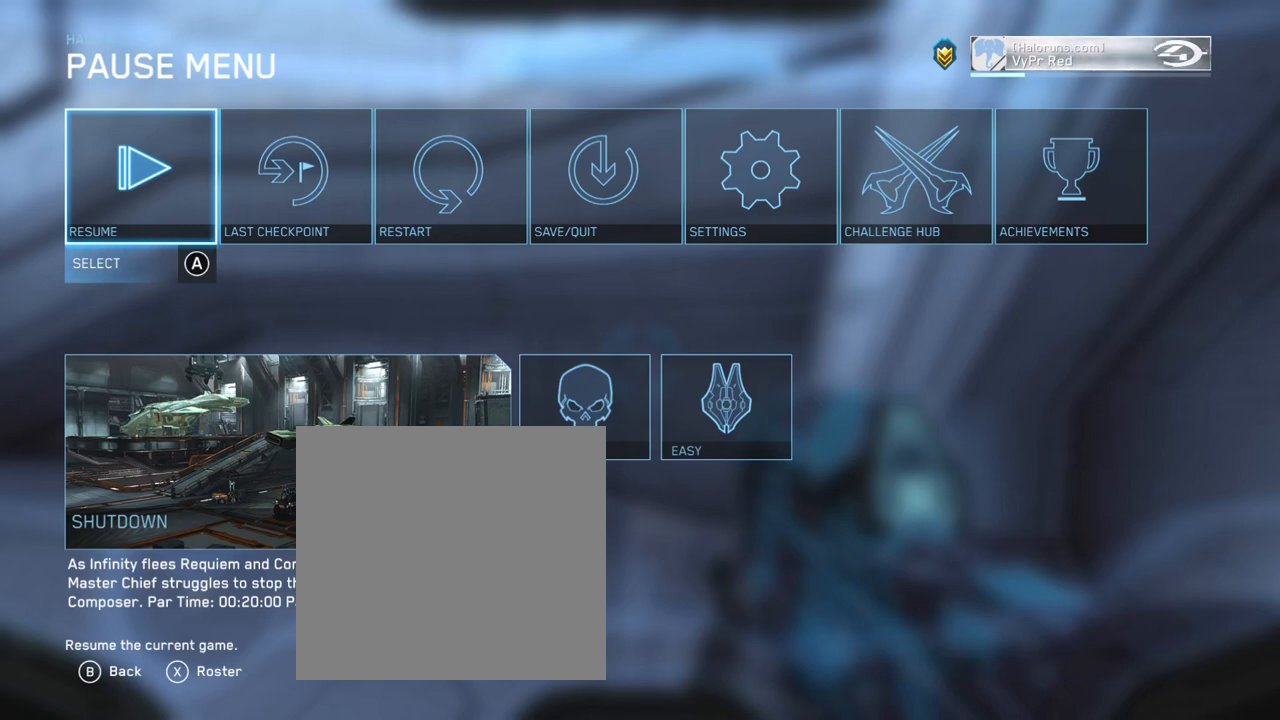
Gameplay with a controller (Xbox layout); each line is a JSON object with the inputs held at the frame after it. "events" lists button and stick changes between this image and that frame as [ms after this image, input, new state], when the widget could be followed in between.
{"buttons": [], "left_stick": "up", "right_stick": "center", "events": []}
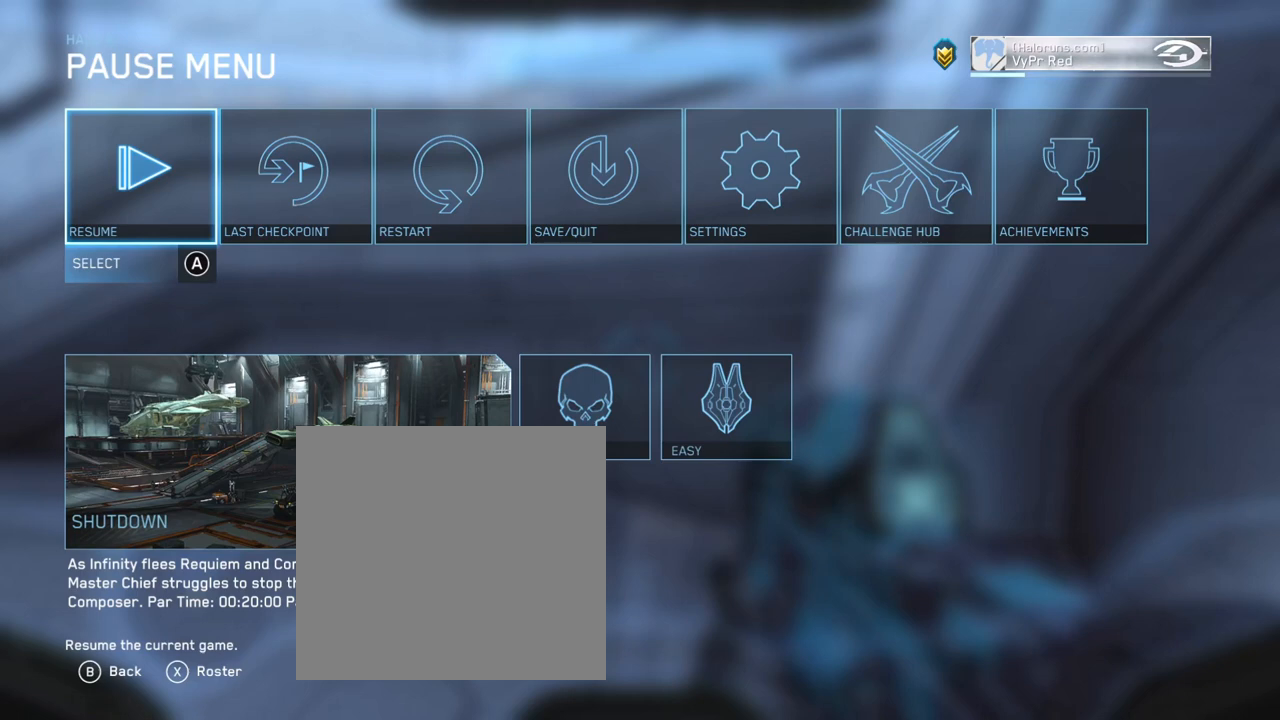
{"buttons": [], "left_stick": "up", "right_stick": "center", "events": []}
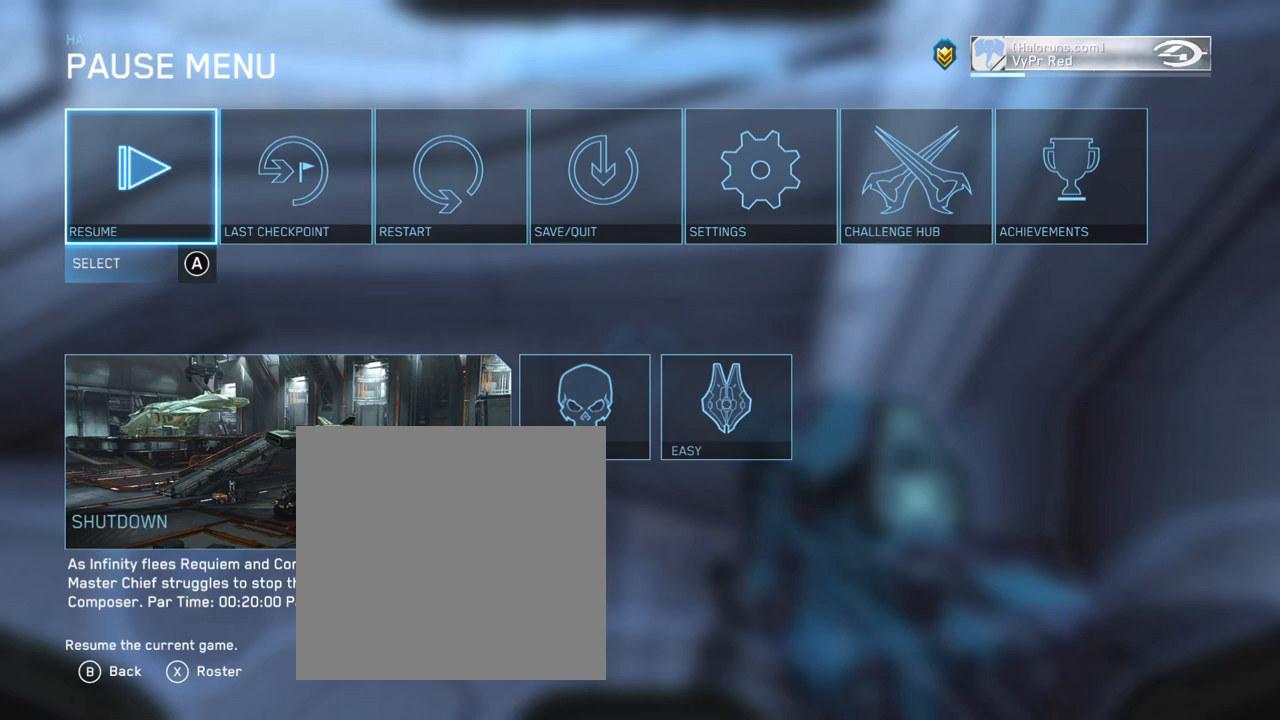
{"buttons": [], "left_stick": "up", "right_stick": "center", "events": []}
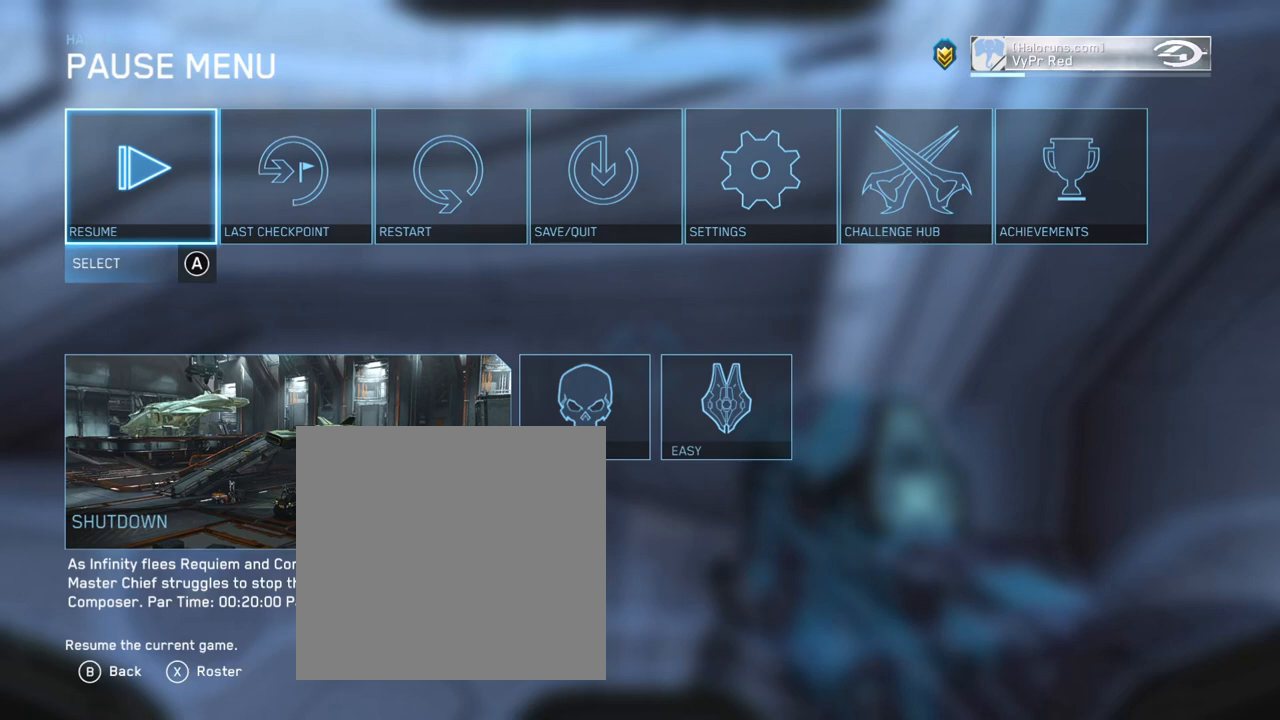
{"buttons": [], "left_stick": "up", "right_stick": "center", "events": []}
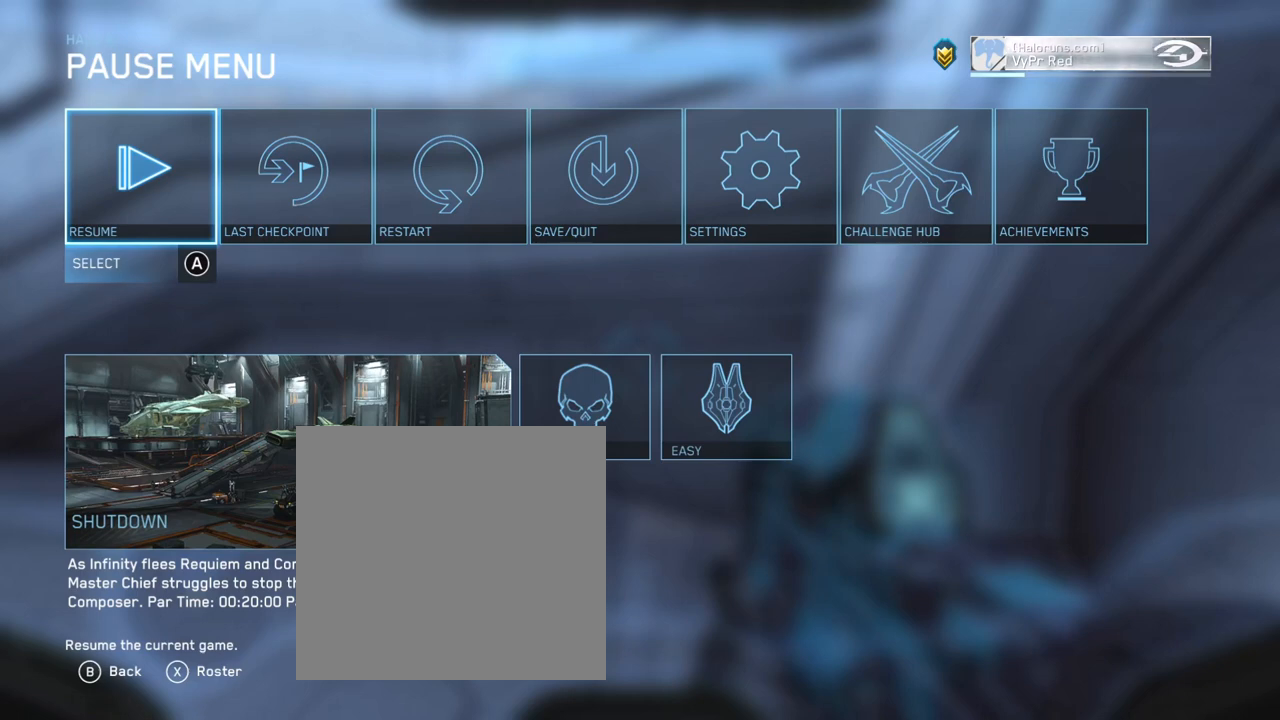
{"buttons": [], "left_stick": "center", "right_stick": "center", "events": [[200, "left_stick", "up-right"], [300, "left_stick", "center"]]}